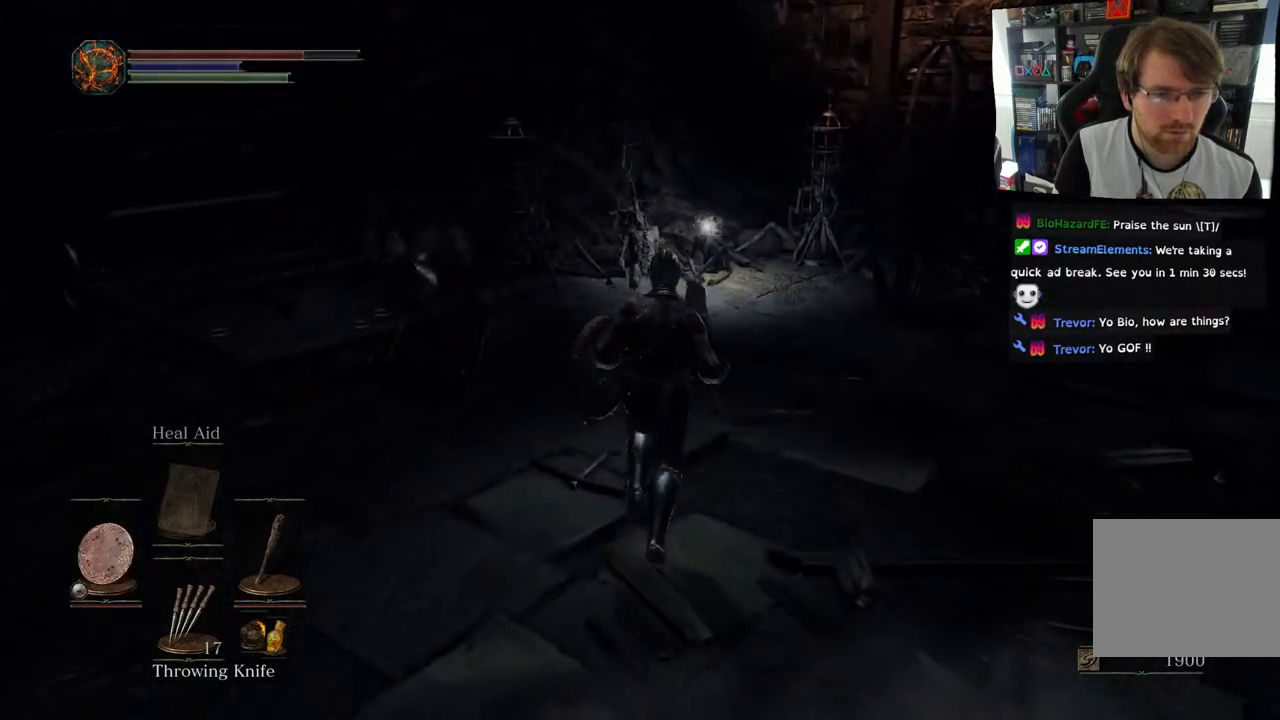
Gameplay with a controller (PlayStation layout); each line is a JSON object with the inputs held at the frame after it. "events" lists button and stick changes between this image and that frame as [ms after this image, input, new state], when the widget could be followed in between.
{"buttons": ["CIRCLE"], "left_stick": "up", "right_stick": "center", "events": []}
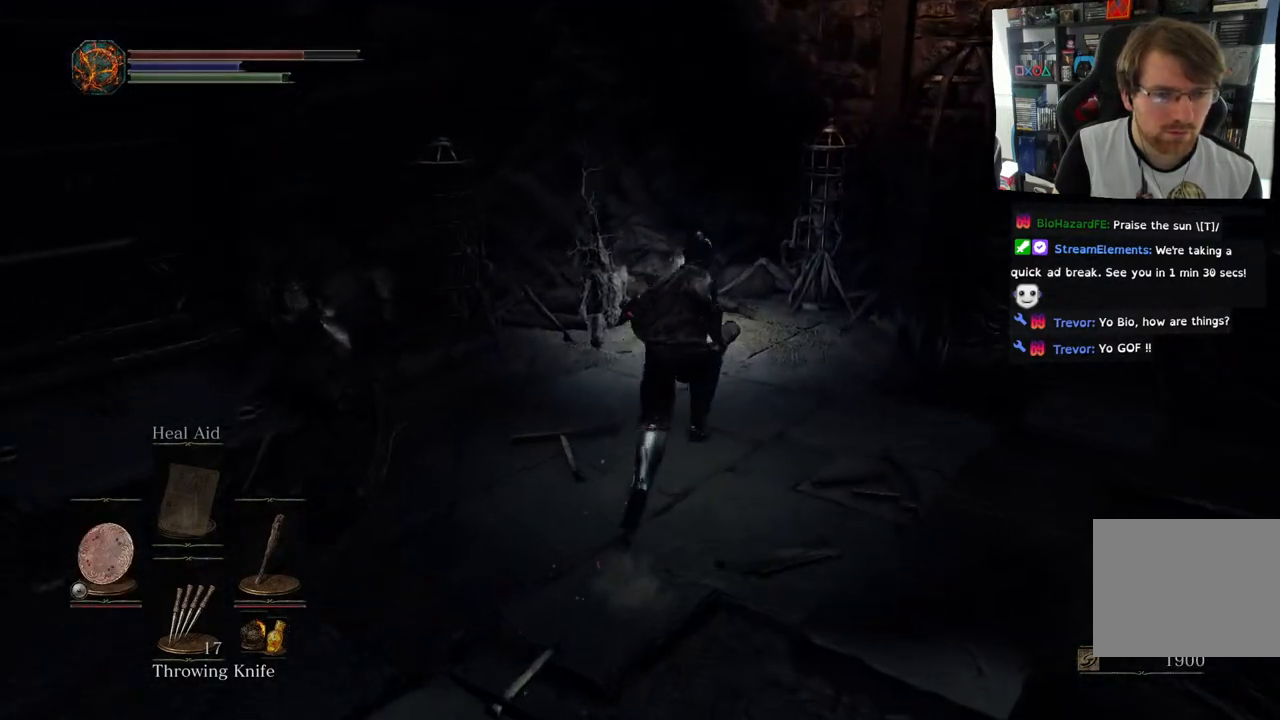
{"buttons": [], "left_stick": "up", "right_stick": "center", "events": [[100, "CIRCLE", "up"]]}
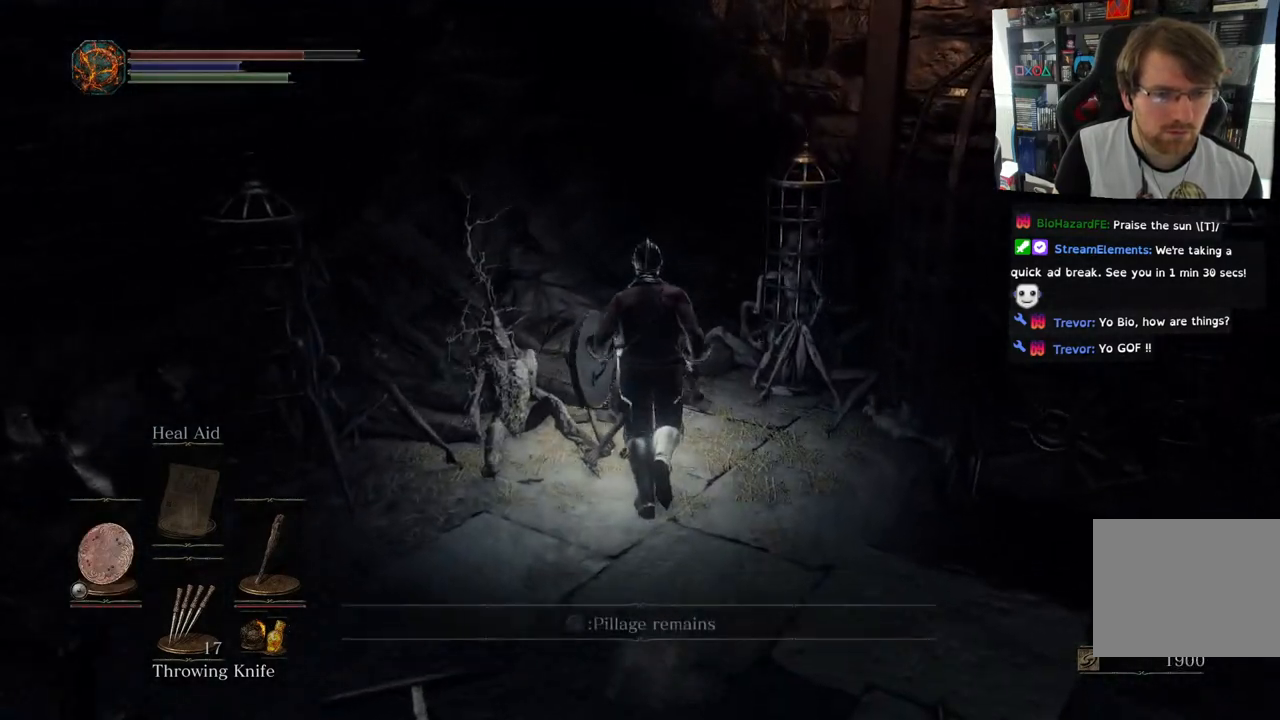
{"buttons": [], "left_stick": "center", "right_stick": "center", "events": [[33, "CROSS", "down"], [50, "left_stick", "center"], [133, "CROSS", "up"]]}
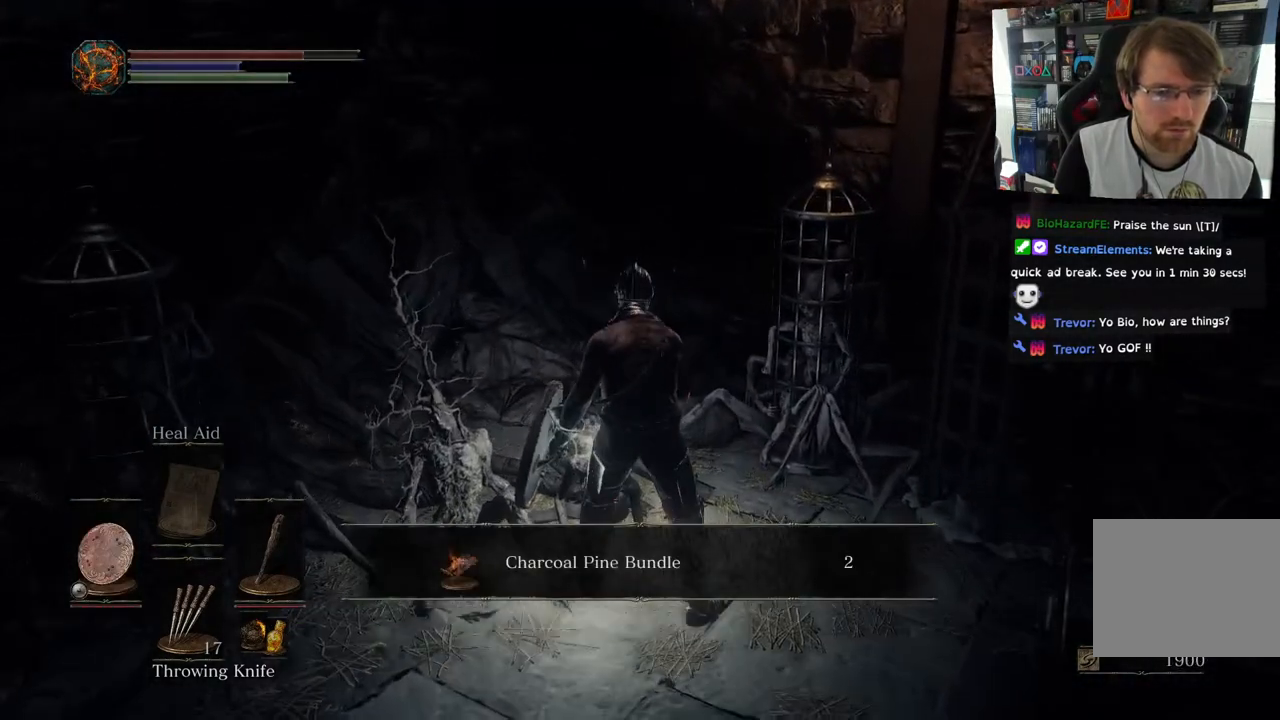
{"buttons": [], "left_stick": "up-left", "right_stick": "down-left", "events": [[250, "CROSS", "down"], [317, "CROSS", "up"], [467, "right_stick", "down-left"], [500, "left_stick", "up-left"]]}
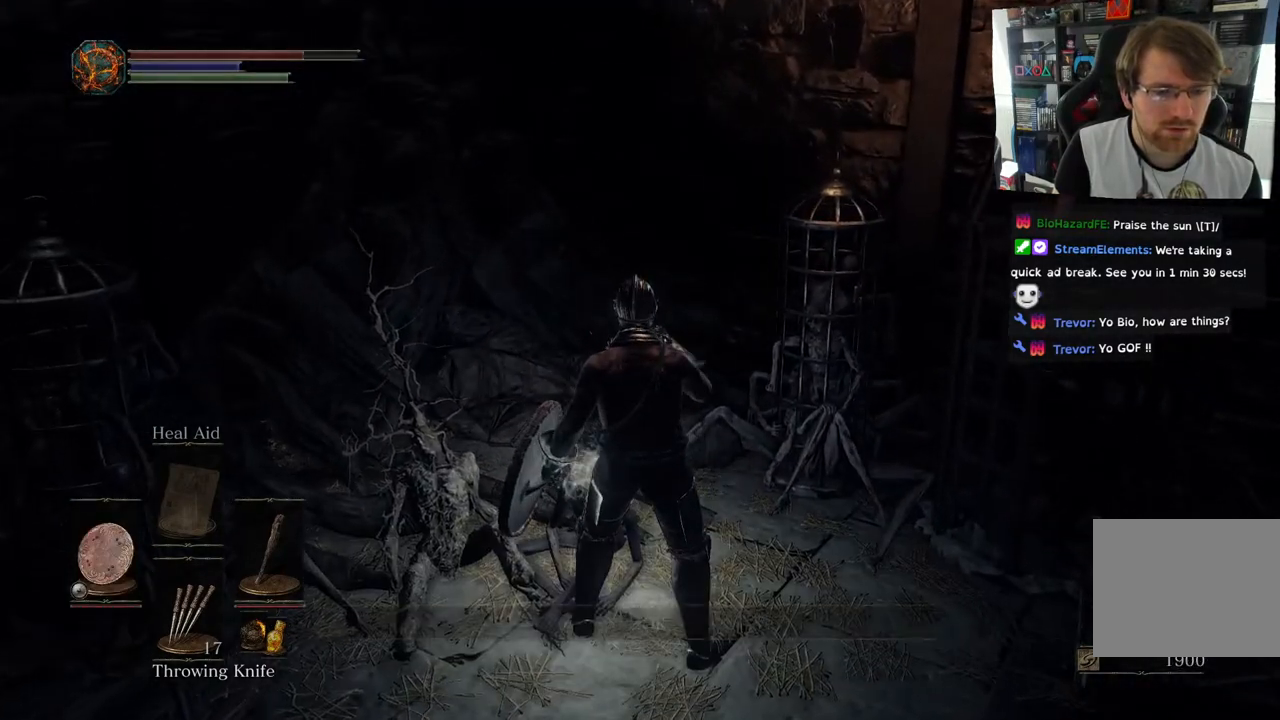
{"buttons": [], "left_stick": "up-right", "right_stick": "down-left", "events": [[383, "left_stick", "up"], [483, "left_stick", "up-right"]]}
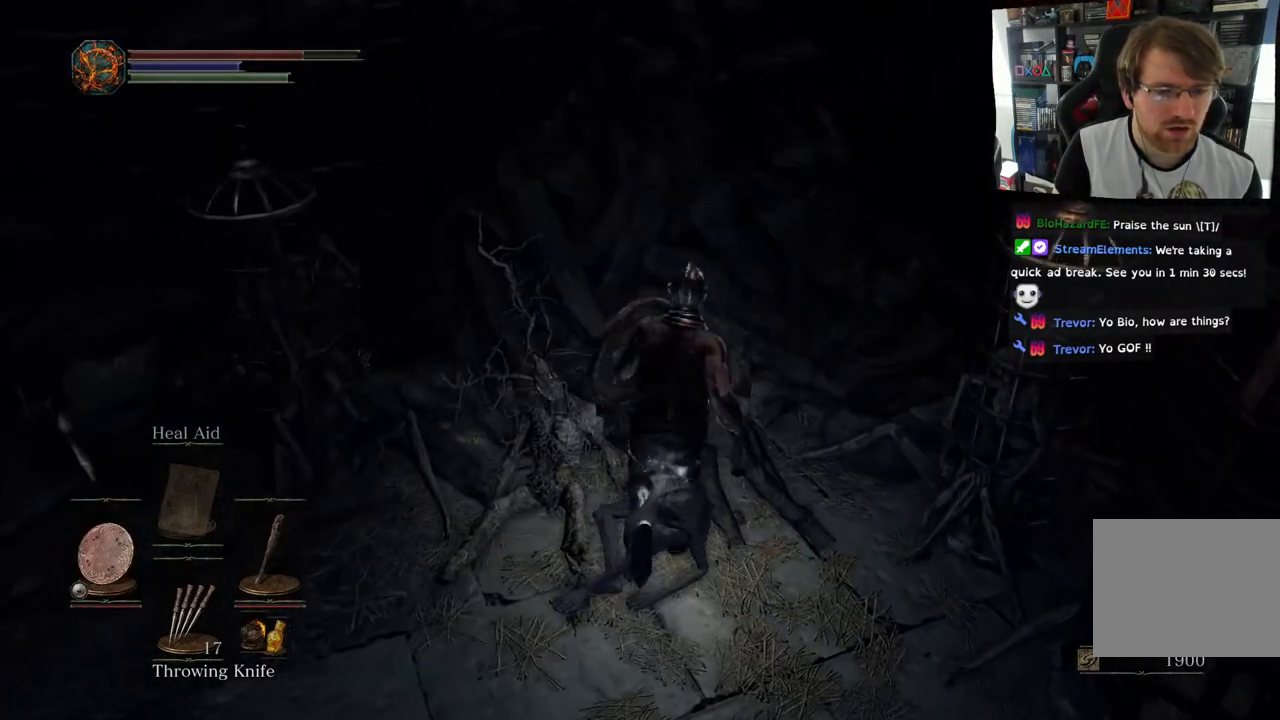
{"buttons": [], "left_stick": "down-right", "right_stick": "right", "events": [[183, "left_stick", "down-right"], [283, "right_stick", "right"]]}
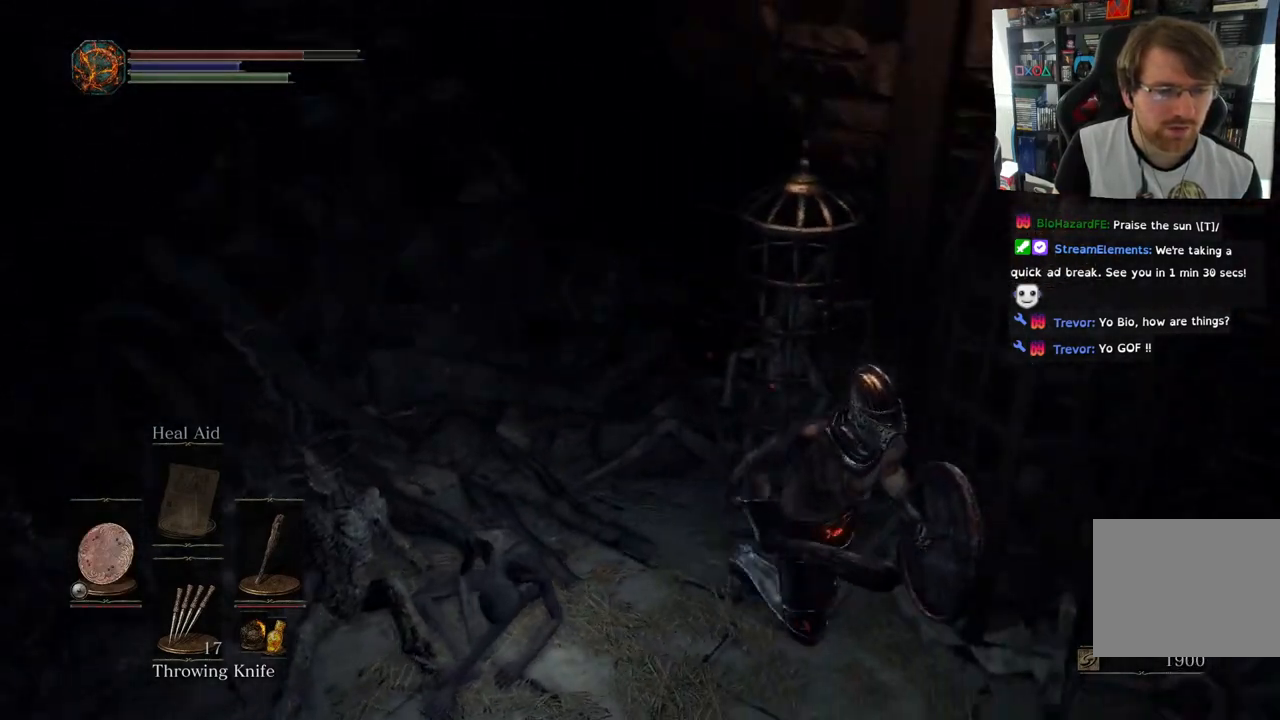
{"buttons": [], "left_stick": "right", "right_stick": "right", "events": [[217, "left_stick", "right"]]}
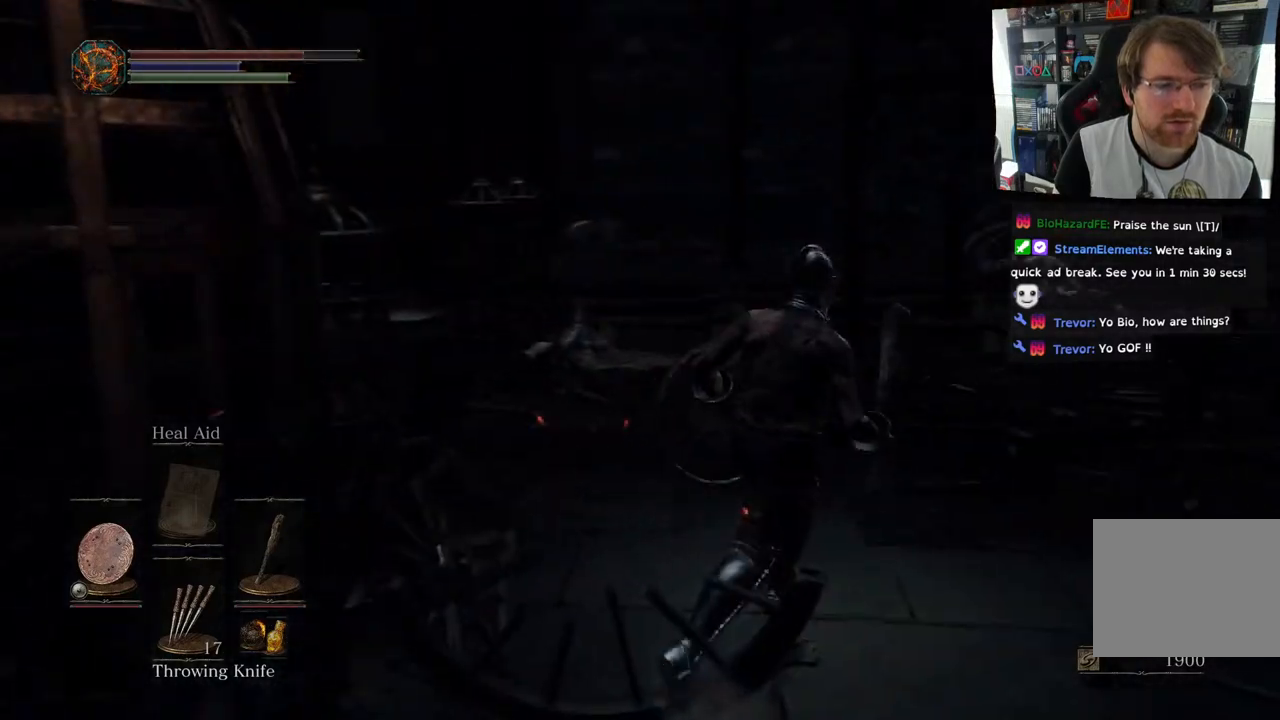
{"buttons": ["CIRCLE"], "left_stick": "up", "right_stick": "right", "events": [[33, "left_stick", "up-right"], [117, "CIRCLE", "down"], [417, "left_stick", "up"]]}
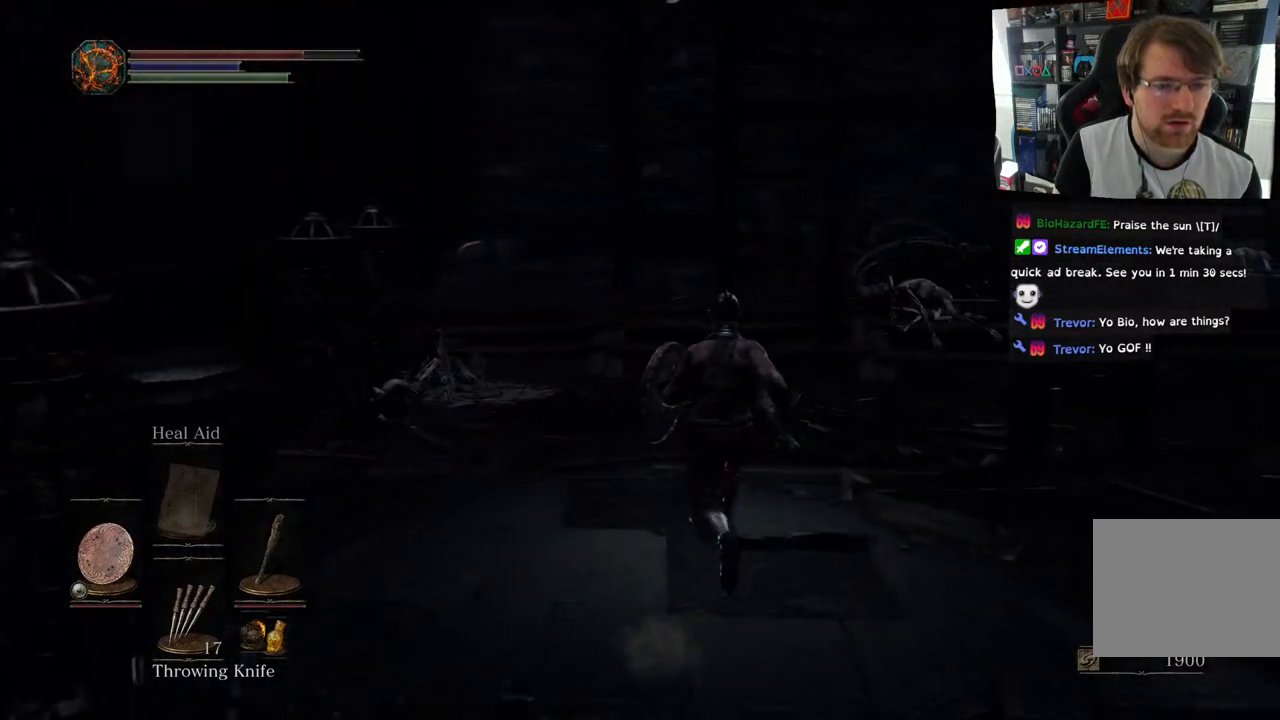
{"buttons": ["CIRCLE"], "left_stick": "up", "right_stick": "center", "events": [[200, "right_stick", "center"]]}
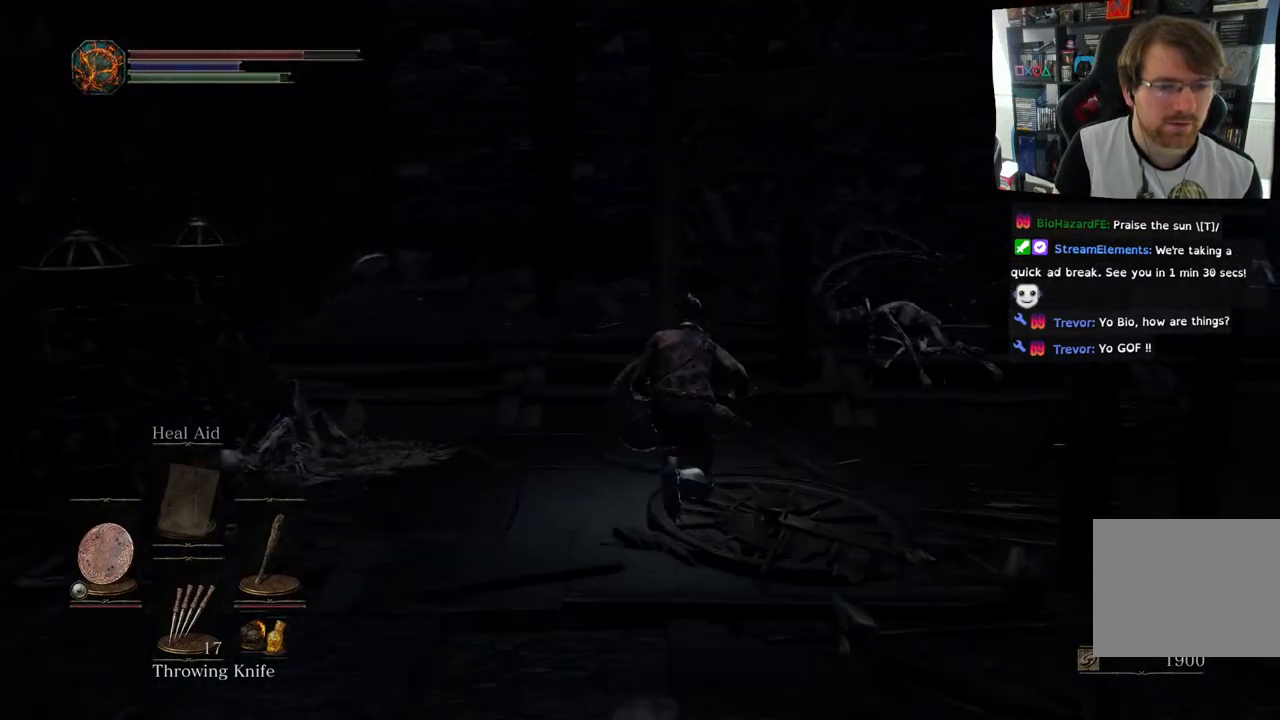
{"buttons": ["CIRCLE"], "left_stick": "up", "right_stick": "center", "events": []}
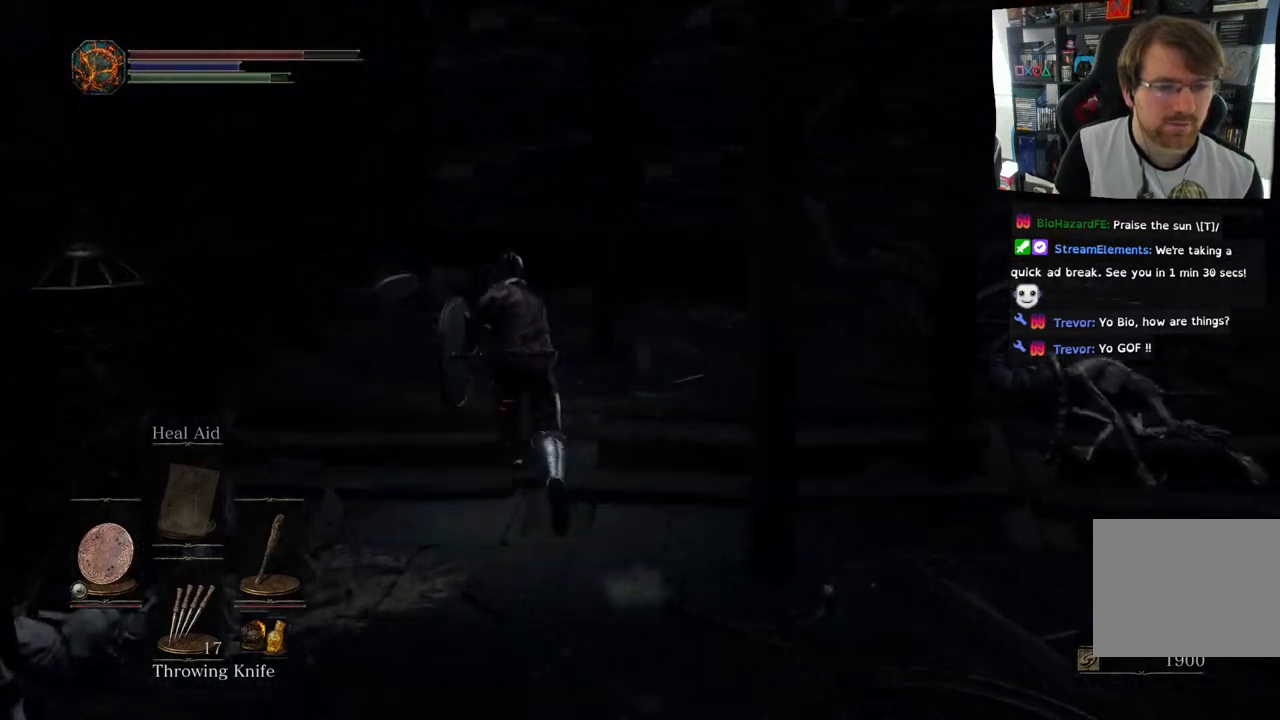
{"buttons": [], "left_stick": "up-right", "right_stick": "right", "events": [[217, "left_stick", "up-right"], [233, "CIRCLE", "up"], [450, "right_stick", "right"]]}
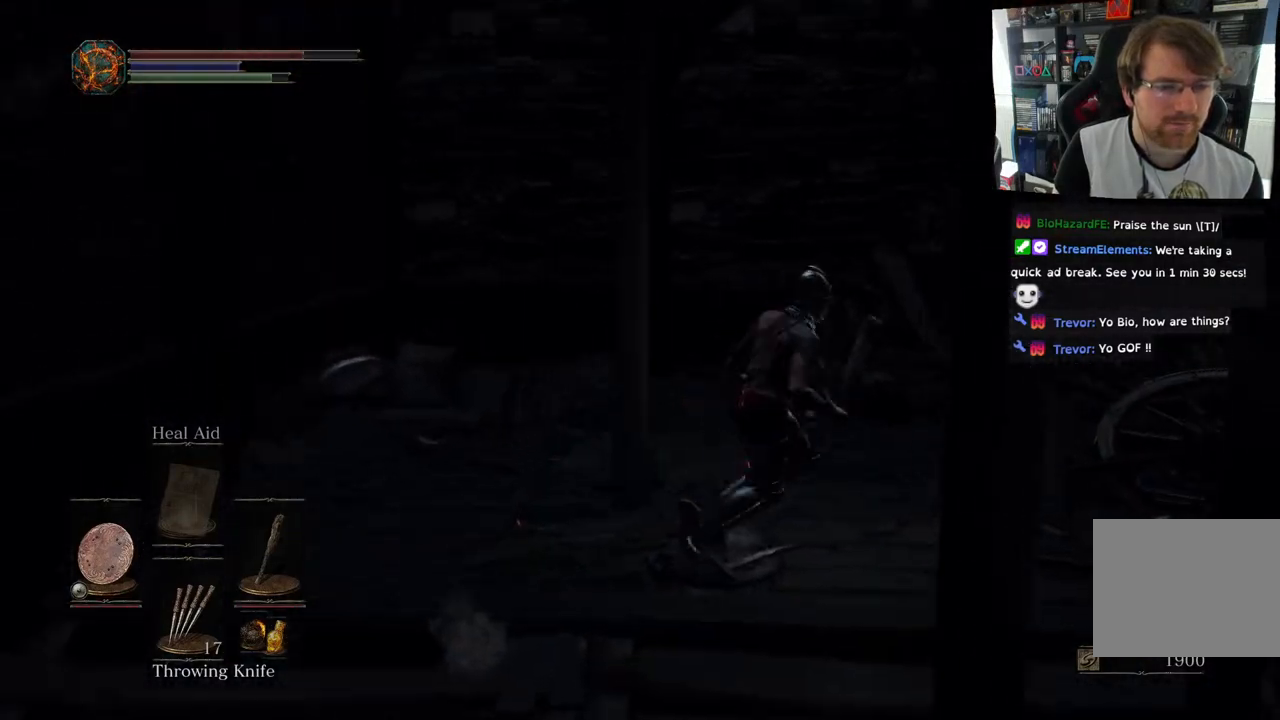
{"buttons": [], "left_stick": "up-right", "right_stick": "down-right", "events": [[350, "right_stick", "center"], [433, "right_stick", "down-right"]]}
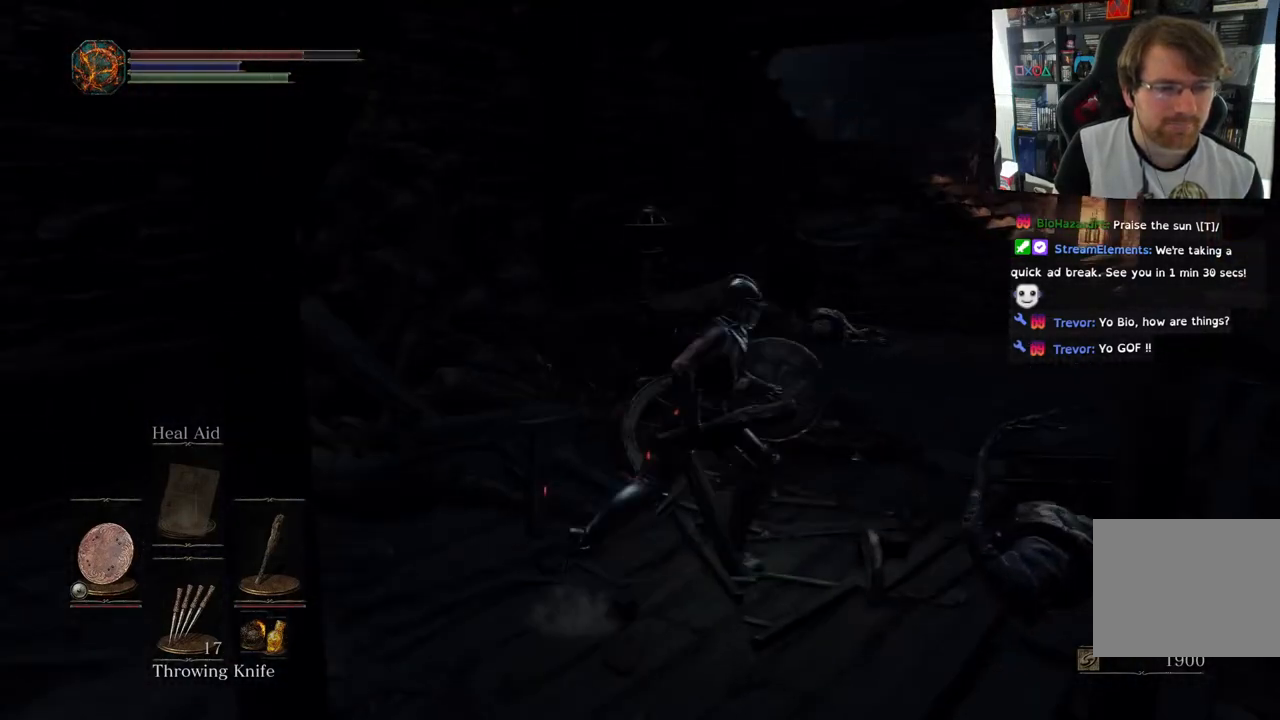
{"buttons": [], "left_stick": "up-right", "right_stick": "center", "events": [[100, "right_stick", "down"], [333, "right_stick", "center"]]}
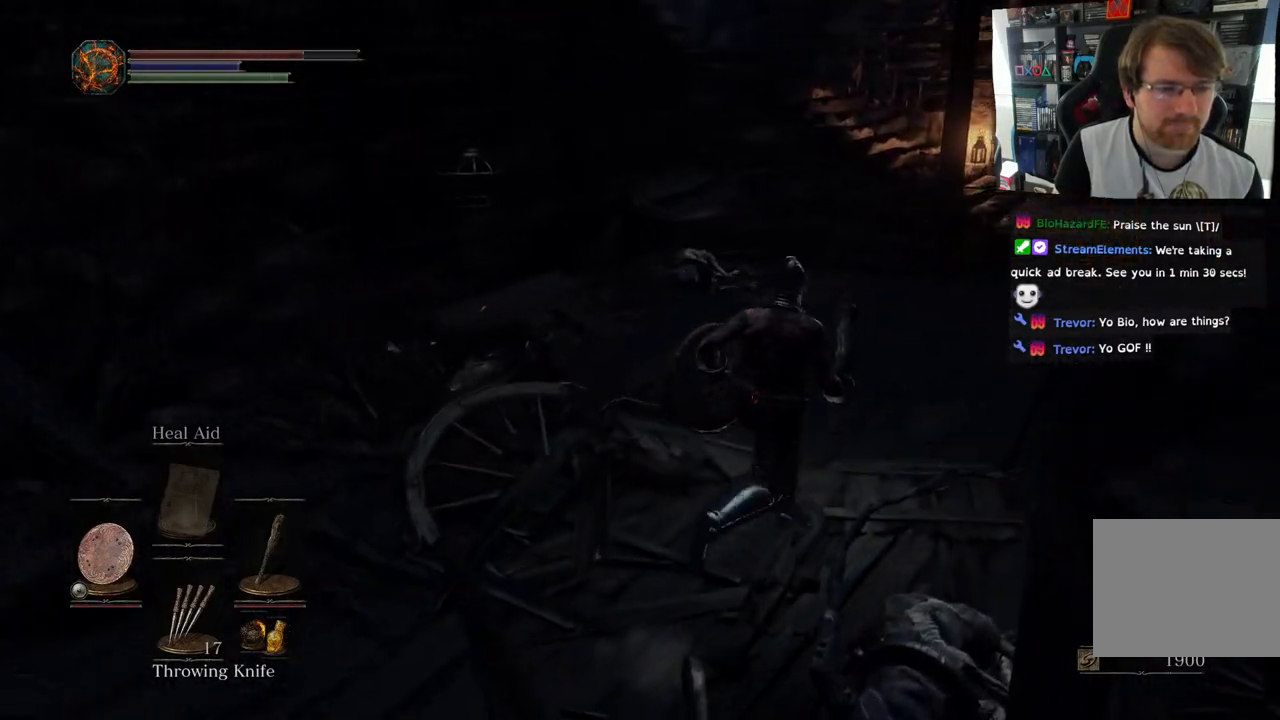
{"buttons": [], "left_stick": "up-right", "right_stick": "right", "events": [[367, "right_stick", "right"]]}
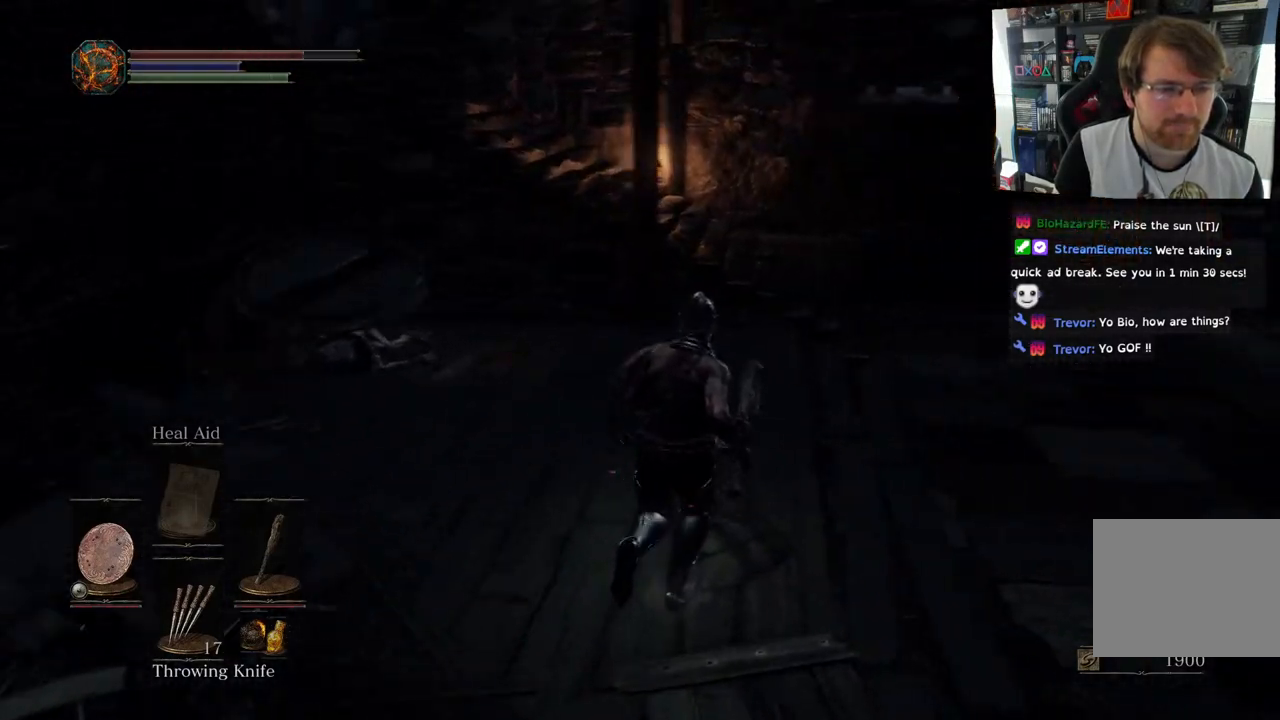
{"buttons": [], "left_stick": "up-right", "right_stick": "center", "events": [[433, "right_stick", "center"]]}
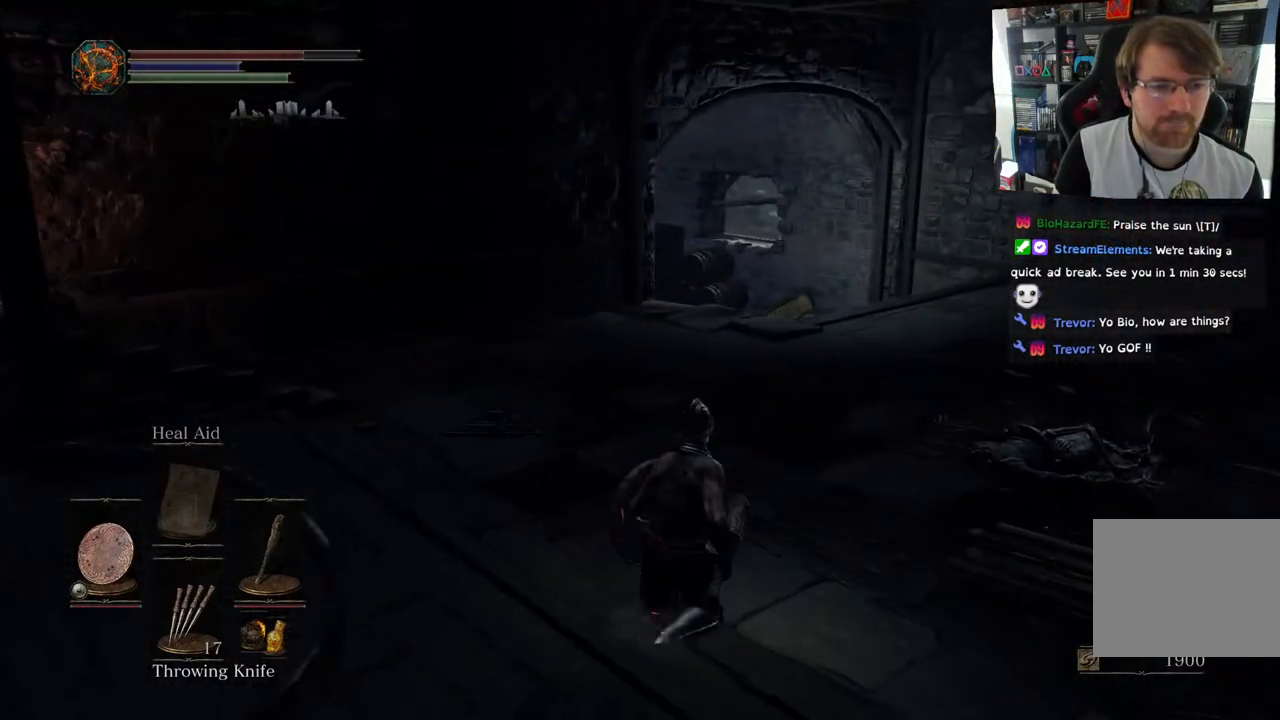
{"buttons": [], "left_stick": "up-right", "right_stick": "down-right", "events": [[450, "right_stick", "down-right"]]}
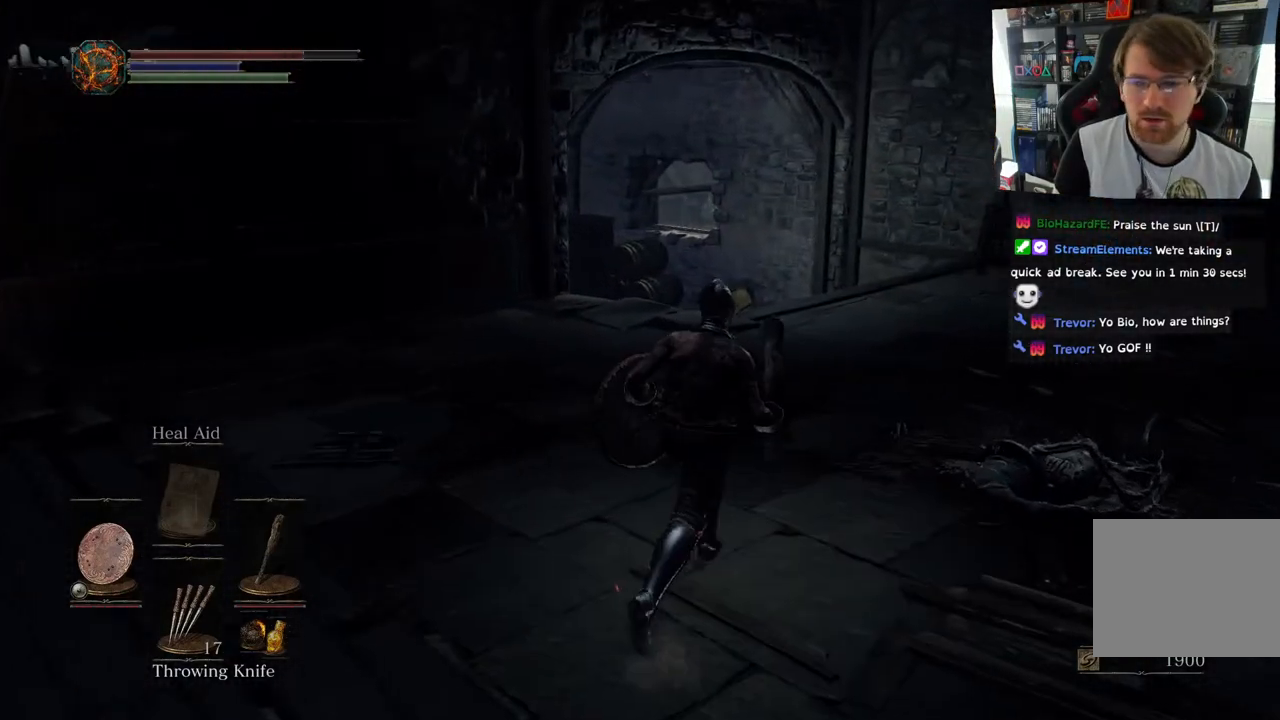
{"buttons": [], "left_stick": "up-right", "right_stick": "center", "events": [[267, "right_stick", "center"]]}
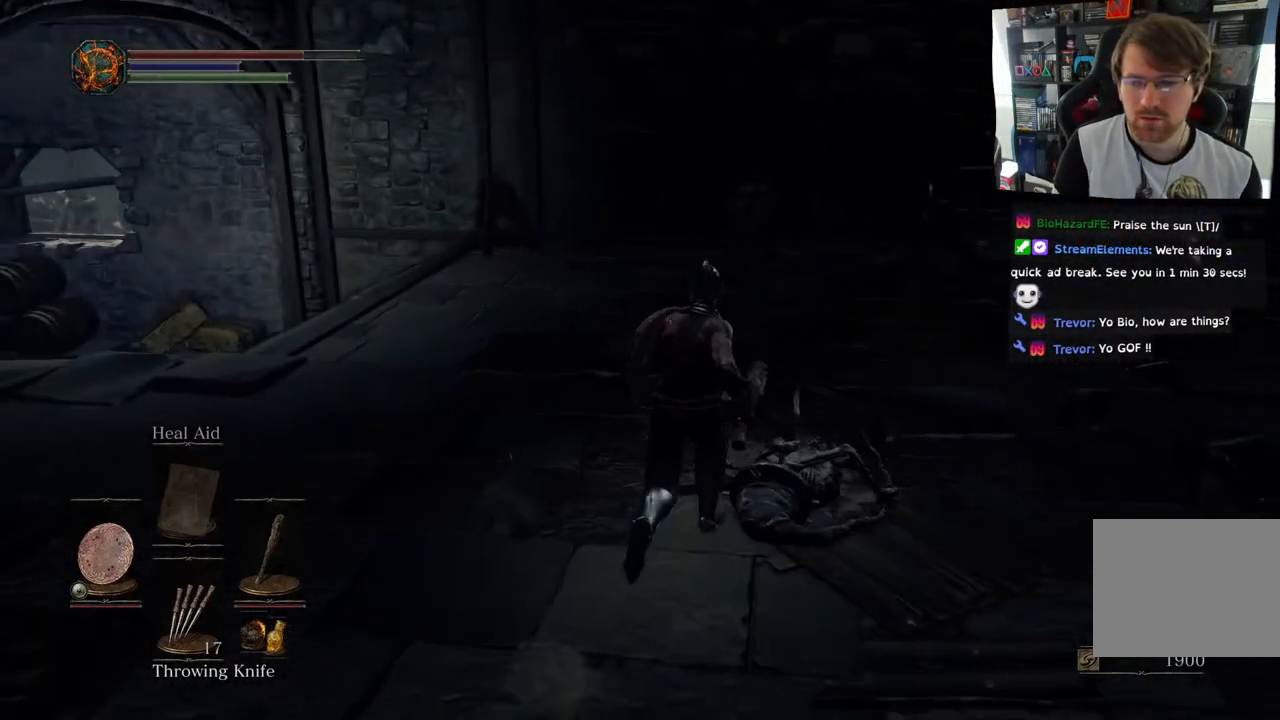
{"buttons": [], "left_stick": "up", "right_stick": "down-right", "events": [[67, "left_stick", "up"], [467, "right_stick", "down-right"]]}
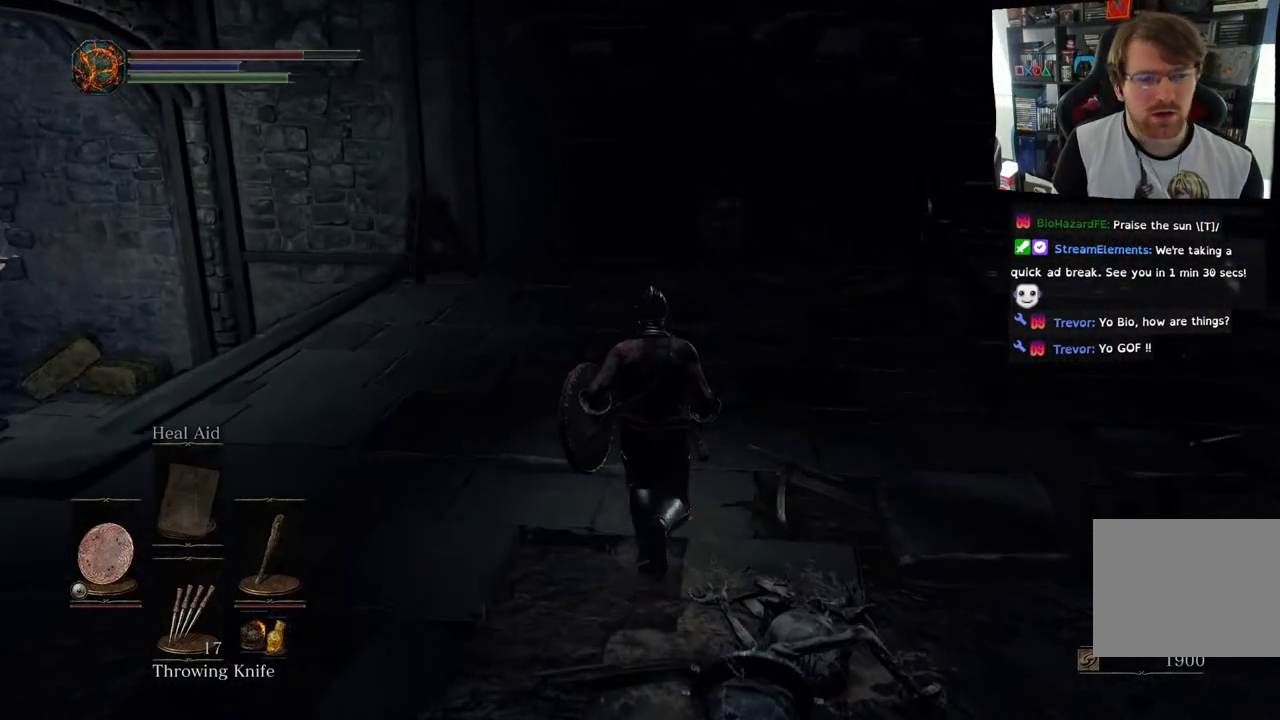
{"buttons": [], "left_stick": "up", "right_stick": "center", "events": [[333, "right_stick", "center"]]}
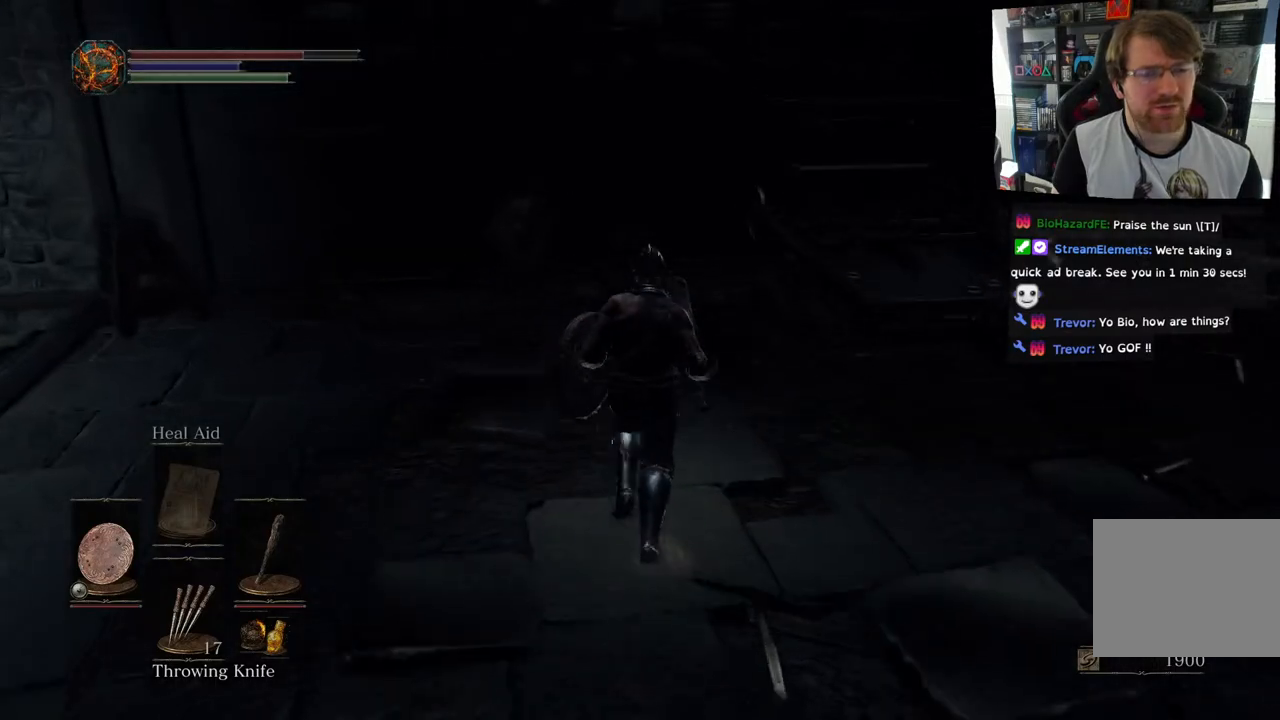
{"buttons": [], "left_stick": "up-right", "right_stick": "center", "events": [[50, "right_stick", "left"], [267, "left_stick", "up-right"], [300, "right_stick", "center"]]}
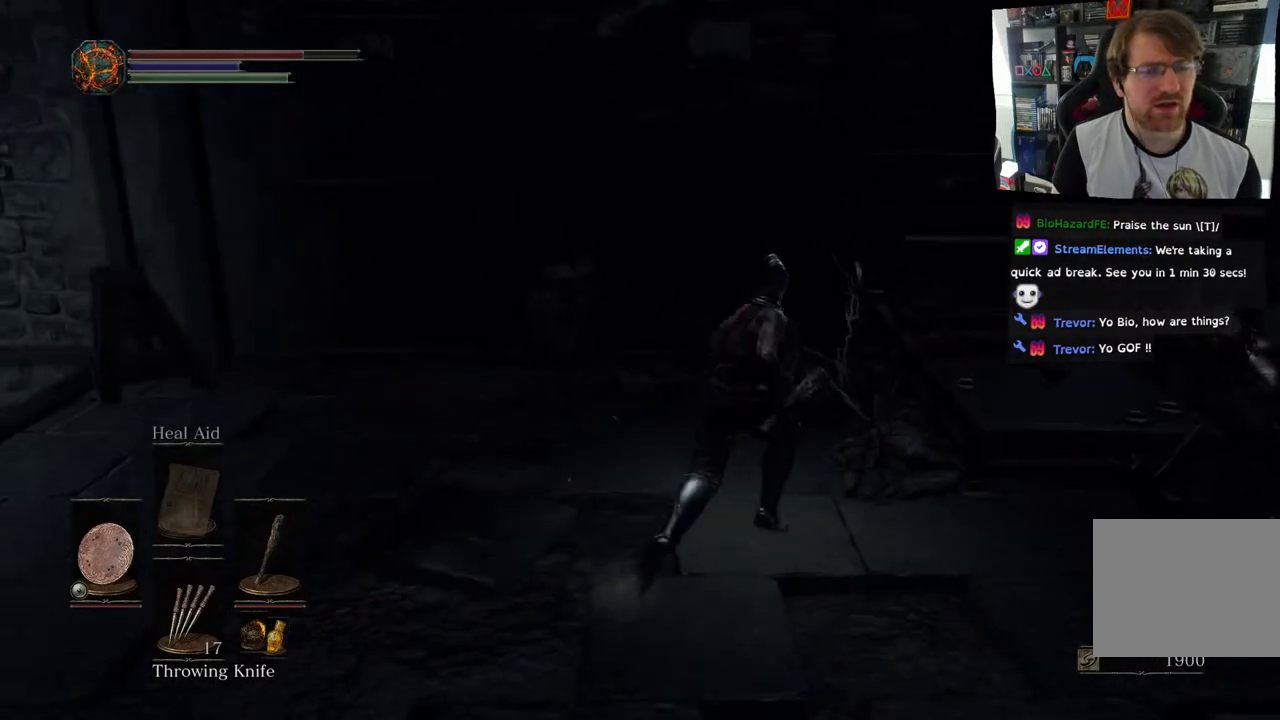
{"buttons": [], "left_stick": "up-right", "right_stick": "center", "events": [[50, "CIRCLE", "down"], [150, "CIRCLE", "up"]]}
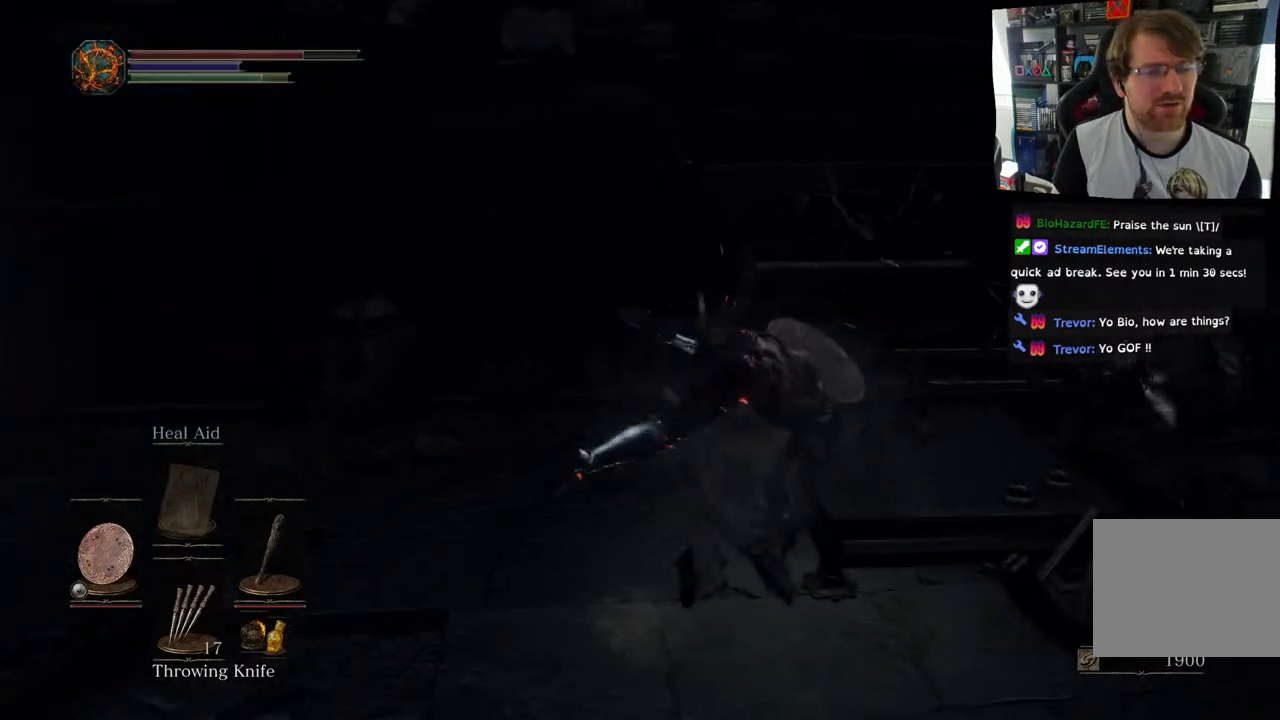
{"buttons": [], "left_stick": "up-left", "right_stick": "left", "events": [[367, "right_stick", "left"], [400, "left_stick", "up-left"]]}
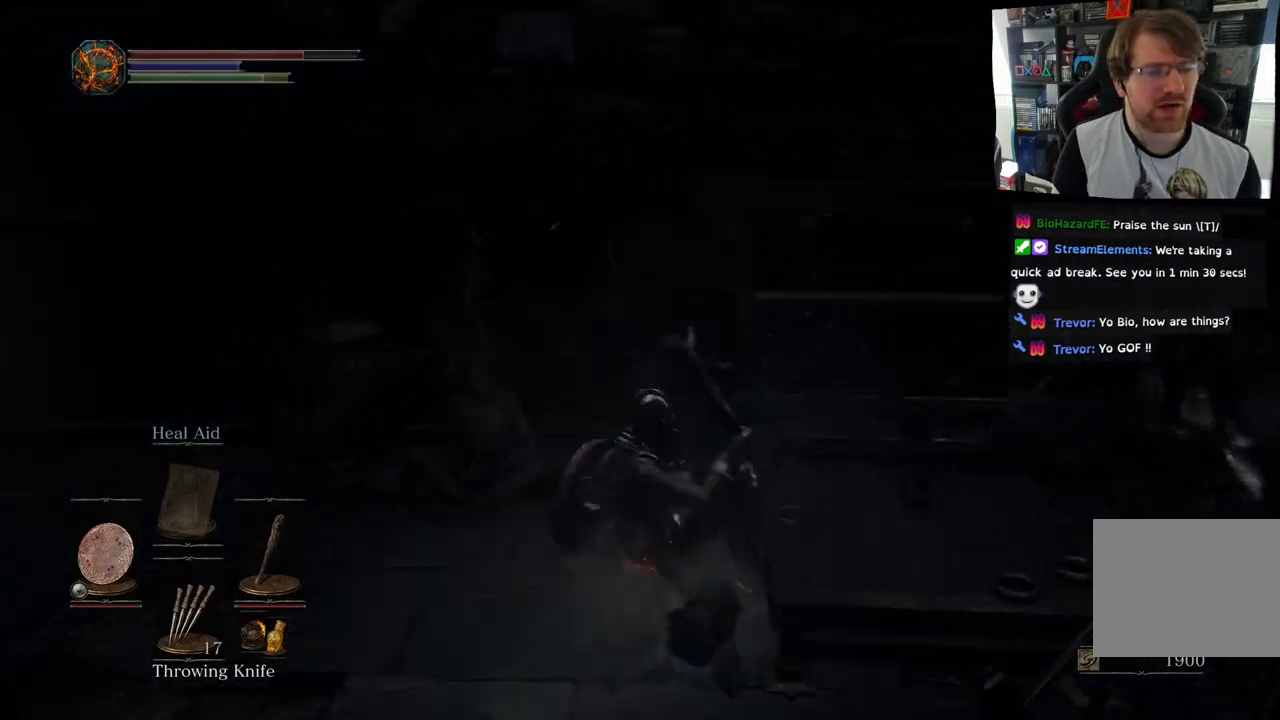
{"buttons": [], "left_stick": "up-left", "right_stick": "left", "events": []}
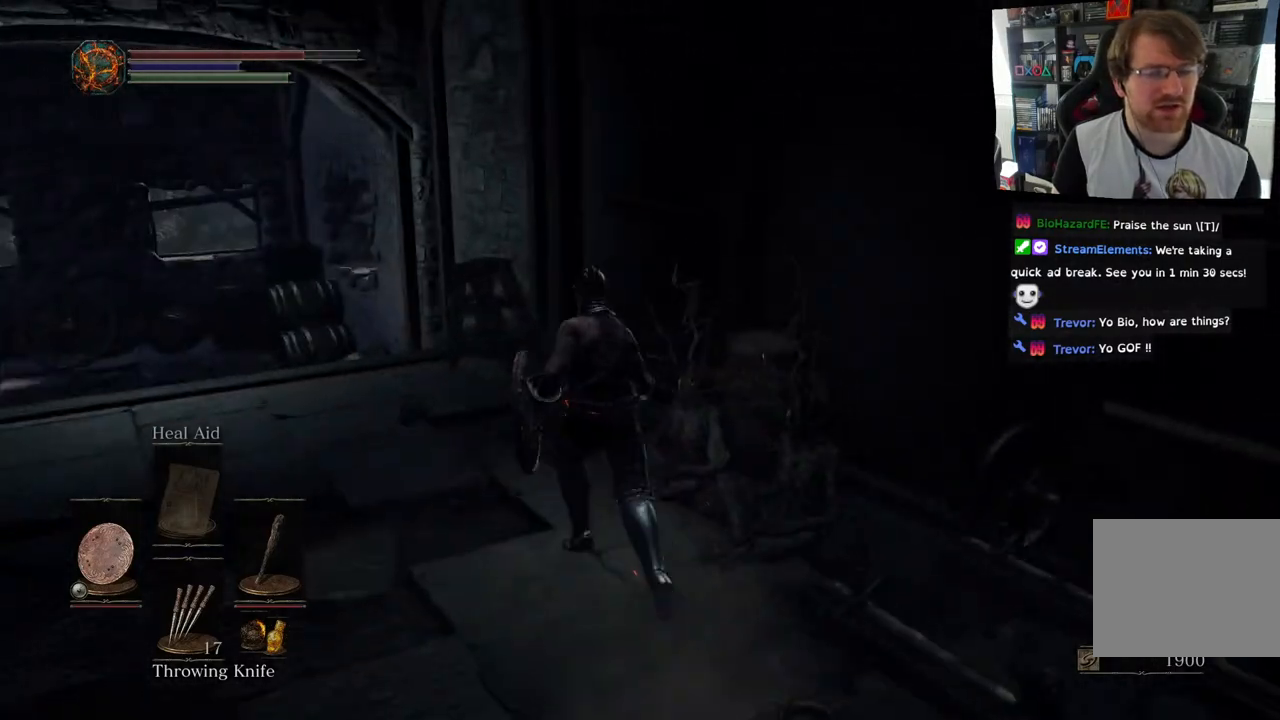
{"buttons": ["CIRCLE"], "left_stick": "up-left", "right_stick": "left", "events": [[117, "CIRCLE", "down"]]}
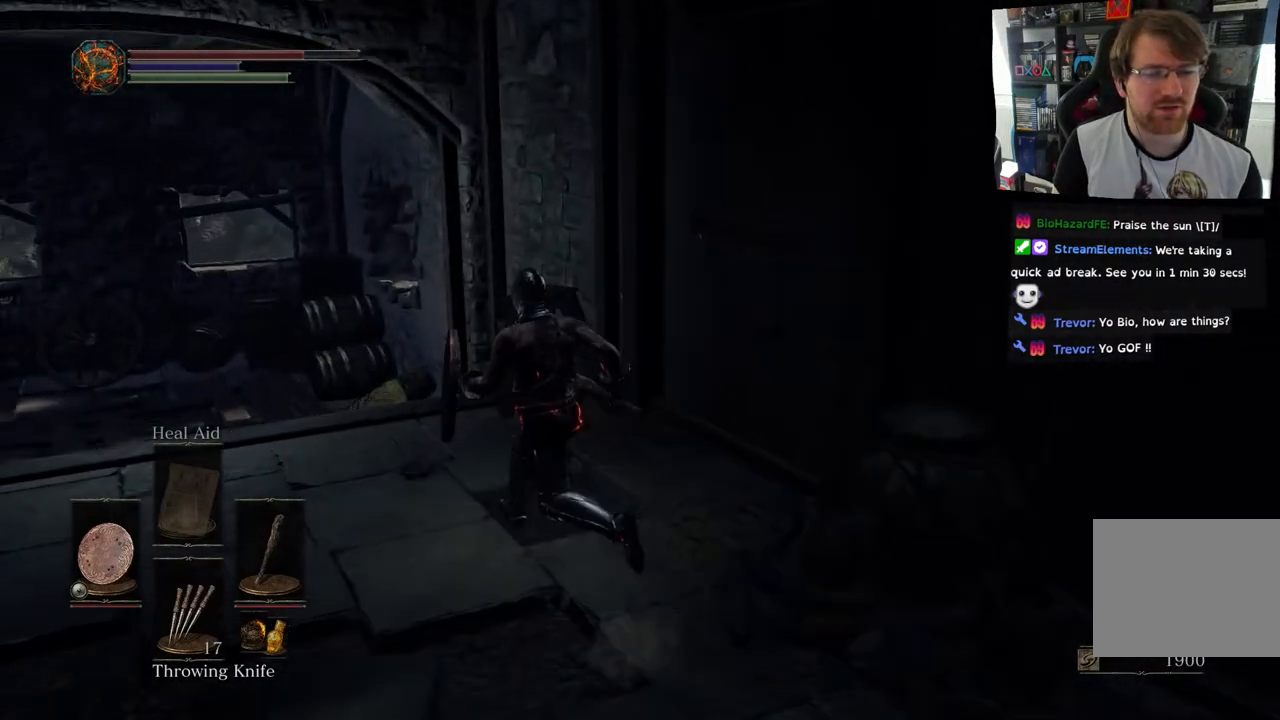
{"buttons": [], "left_stick": "up-left", "right_stick": "center", "events": [[250, "CIRCLE", "up"], [417, "right_stick", "center"]]}
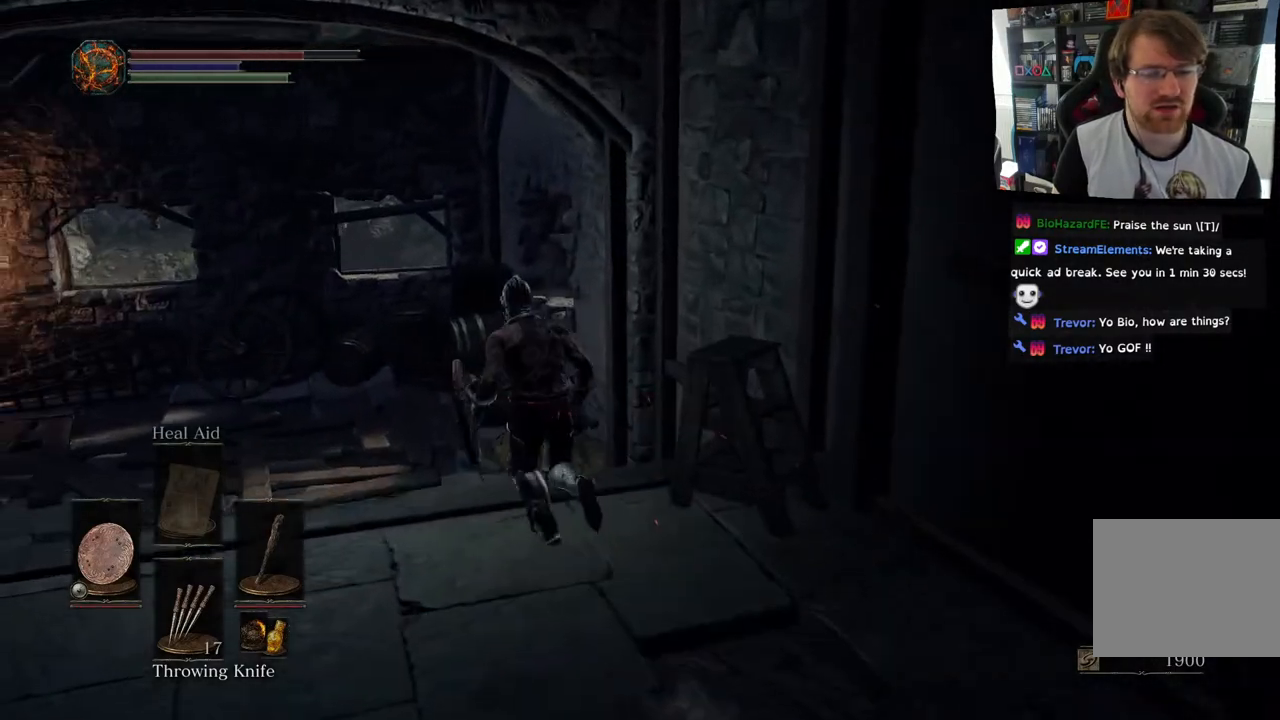
{"buttons": [], "left_stick": "up", "right_stick": "down-left", "events": [[17, "right_stick", "down-left"], [183, "right_stick", "left"], [217, "left_stick", "up"], [350, "right_stick", "down-left"]]}
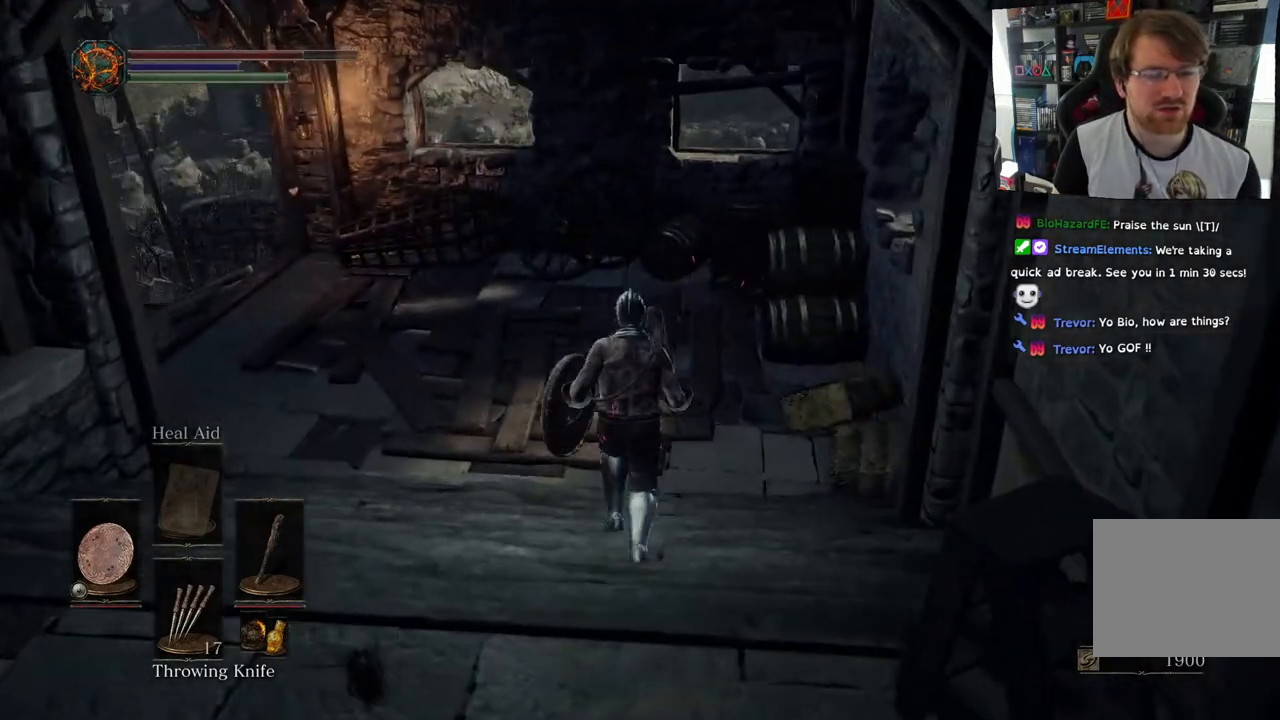
{"buttons": [], "left_stick": "up", "right_stick": "down-left", "events": [[67, "right_stick", "center"], [283, "right_stick", "left"], [433, "right_stick", "down-left"]]}
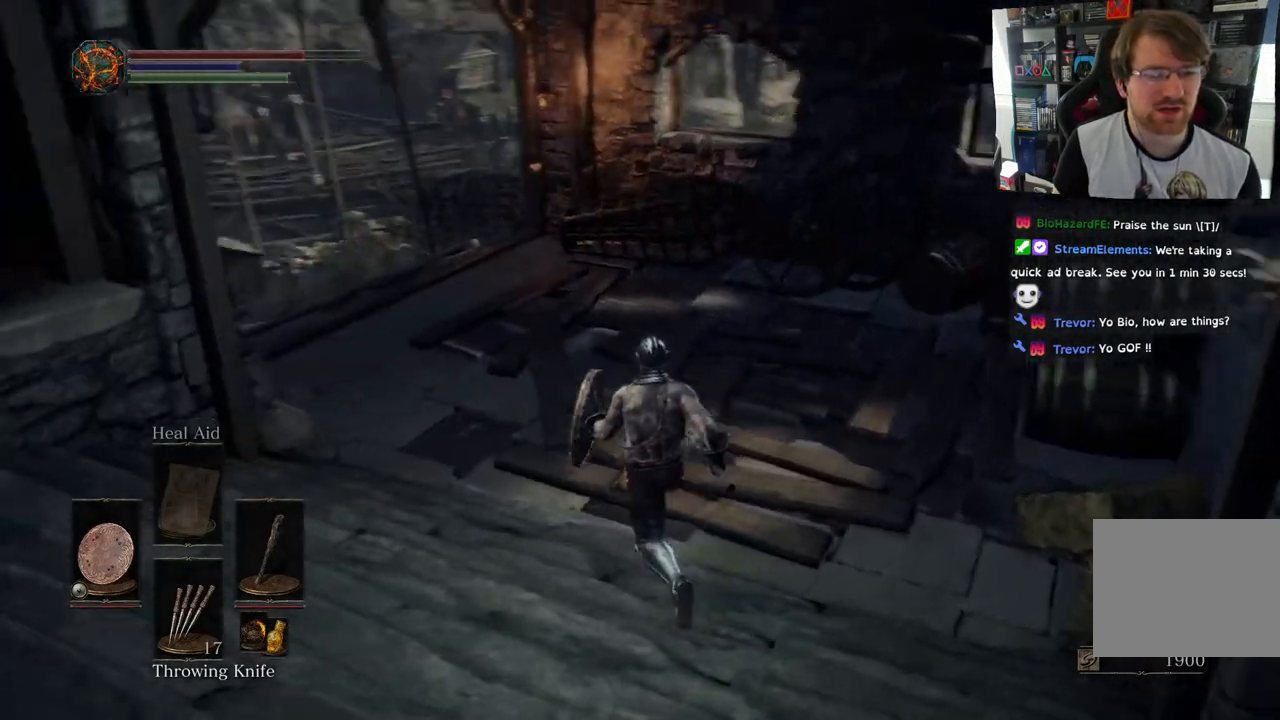
{"buttons": [], "left_stick": "up", "right_stick": "center", "events": [[200, "right_stick", "left"], [483, "right_stick", "center"]]}
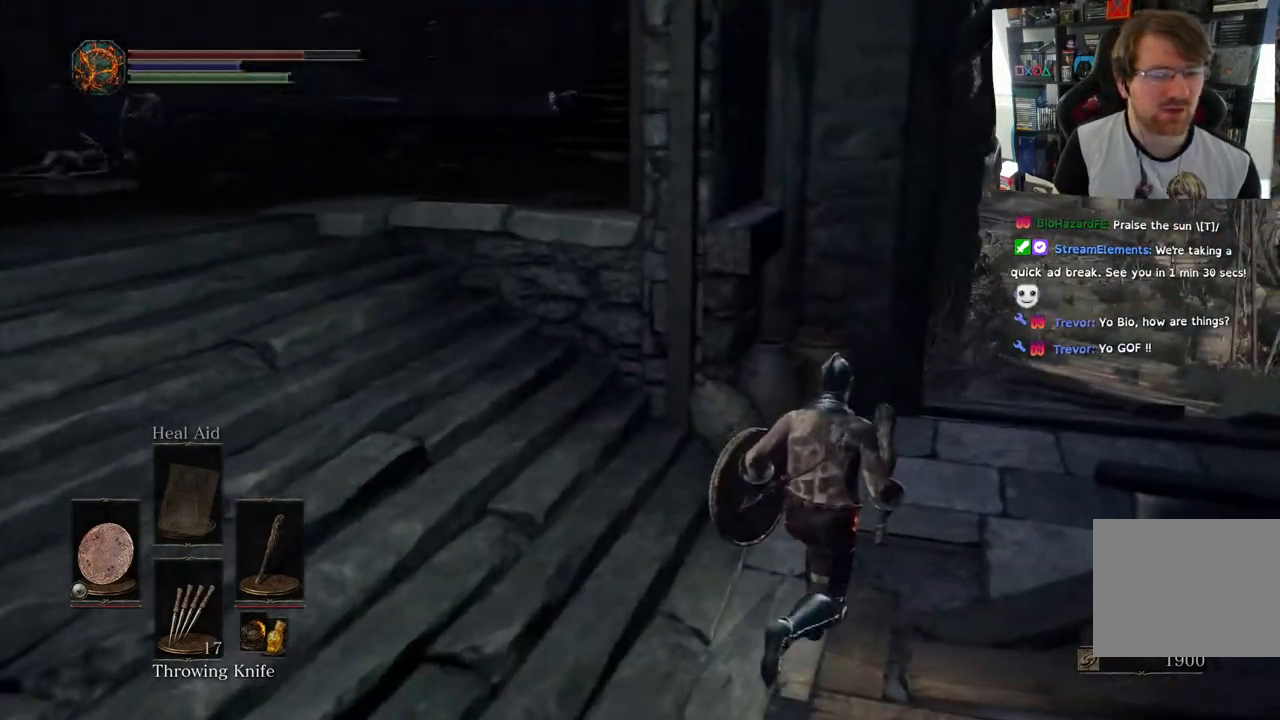
{"buttons": [], "left_stick": "down-right", "right_stick": "right", "events": [[83, "right_stick", "down-left"], [117, "left_stick", "right"], [250, "right_stick", "right"], [333, "left_stick", "down-right"]]}
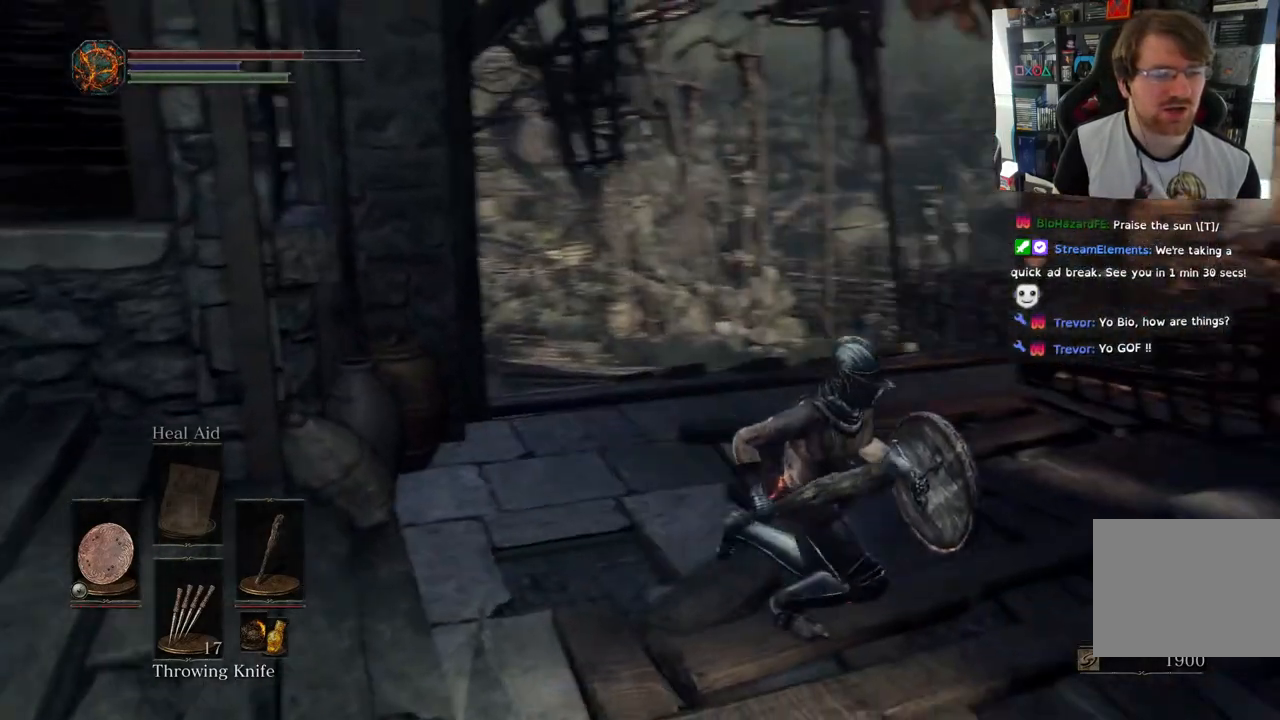
{"buttons": ["CIRCLE"], "left_stick": "up-right", "right_stick": "right", "events": [[283, "left_stick", "up-right"], [500, "CIRCLE", "down"]]}